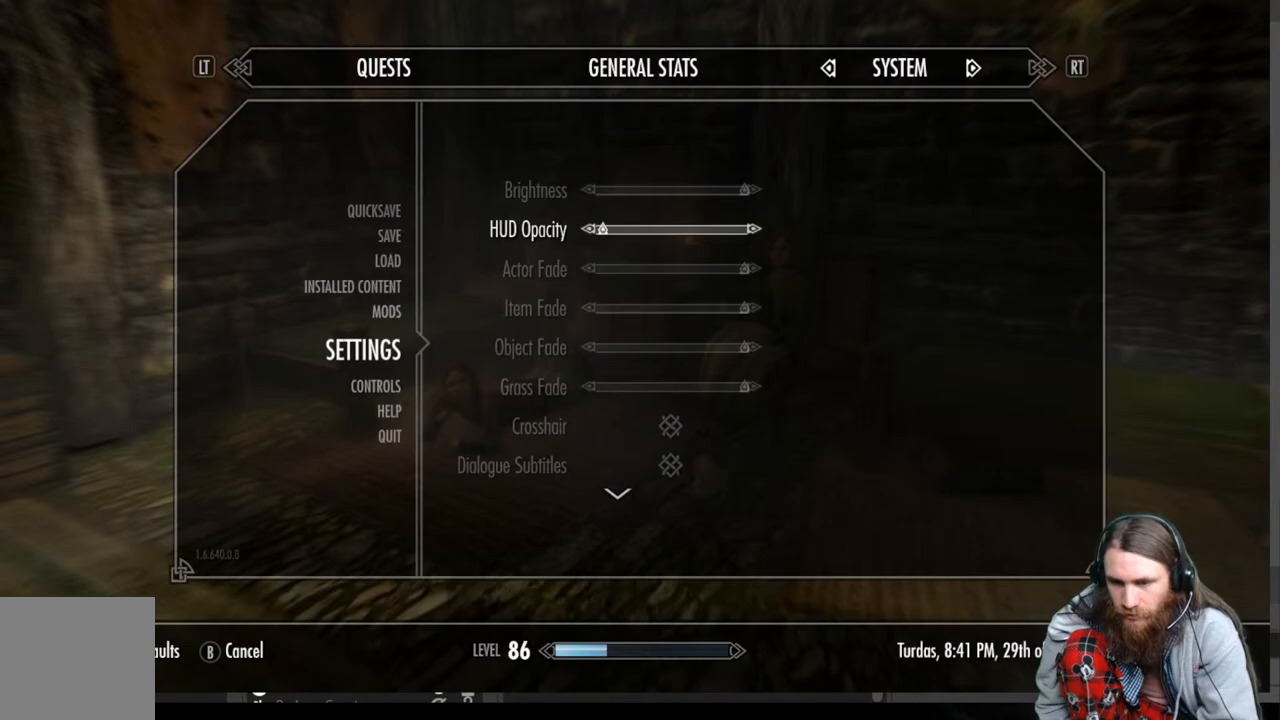
Gameplay with a controller (Xbox layout); each line is a JSON object with the inputs held at the frame after it. "events" lists button and stick changes between this image and that frame as [ms after this image, input, new state], when the widget could be followed in between.
{"buttons": [], "left_stick": "center", "right_stick": "center", "events": [[17, "B", "down"], [183, "B", "up"]]}
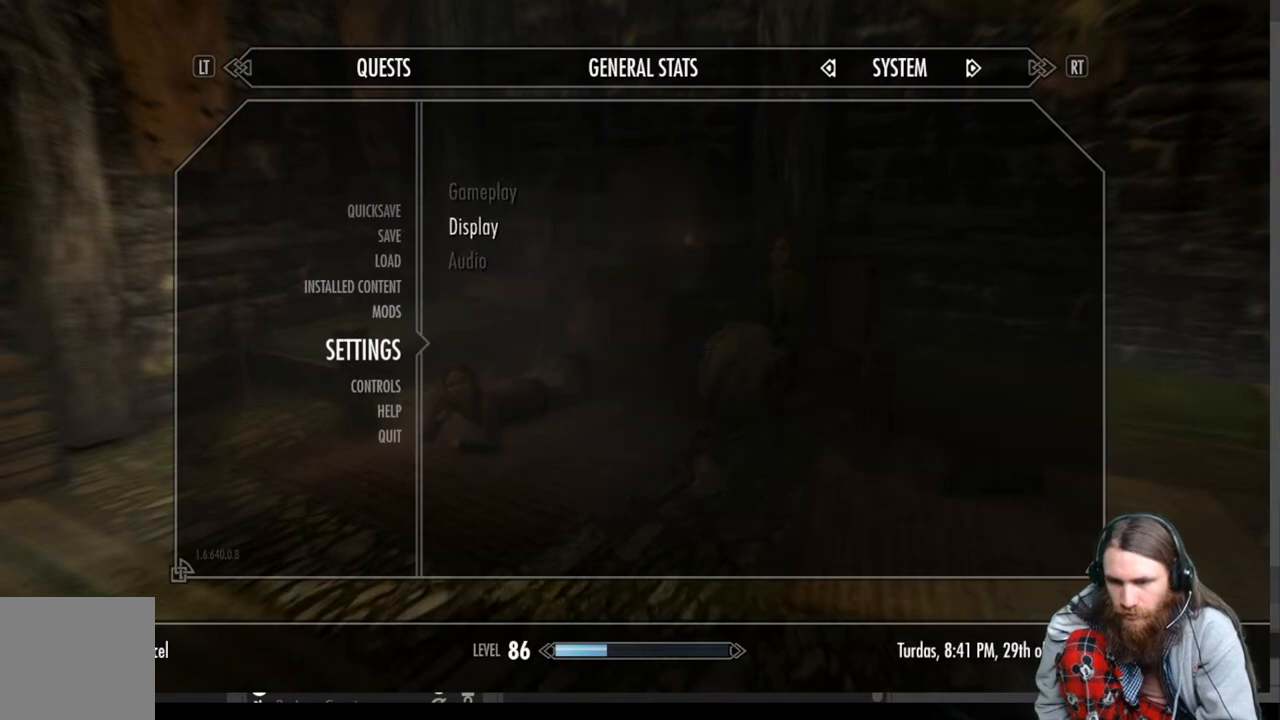
{"buttons": [], "left_stick": "center", "right_stick": "center", "events": [[283, "B", "down"], [450, "B", "up"]]}
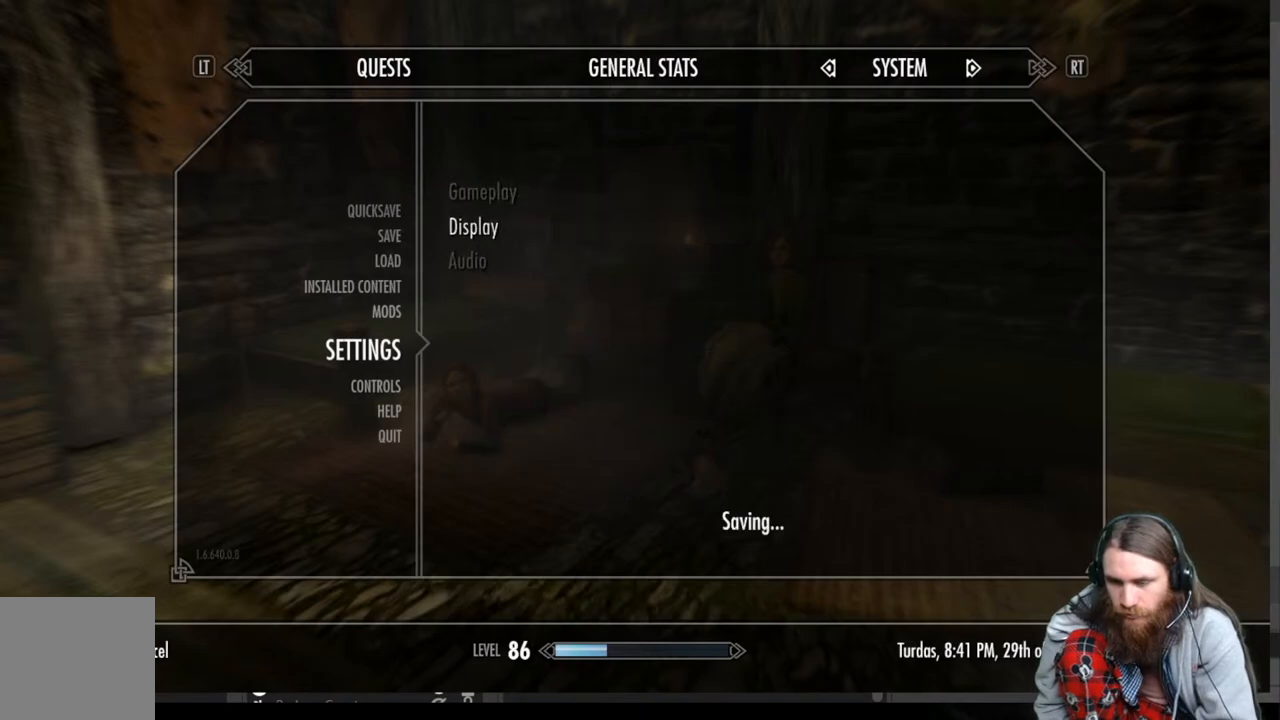
{"buttons": [], "left_stick": "center", "right_stick": "center", "events": []}
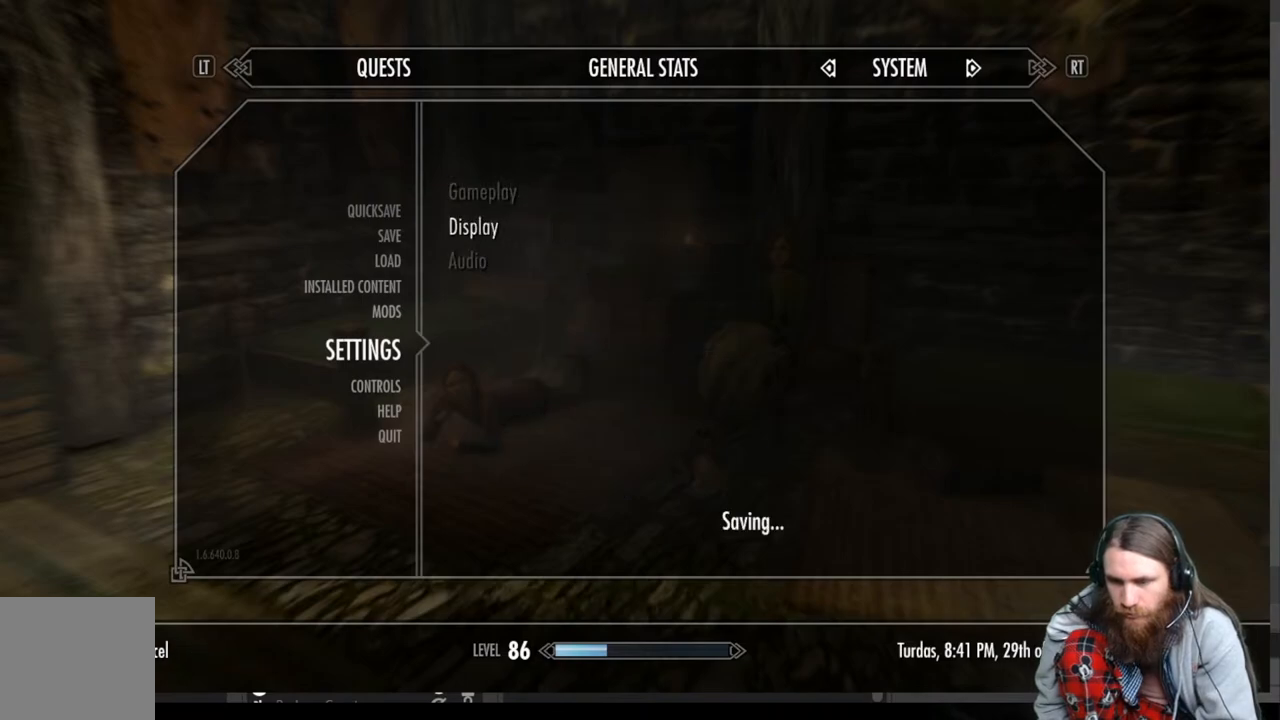
{"buttons": [], "left_stick": "center", "right_stick": "center", "events": []}
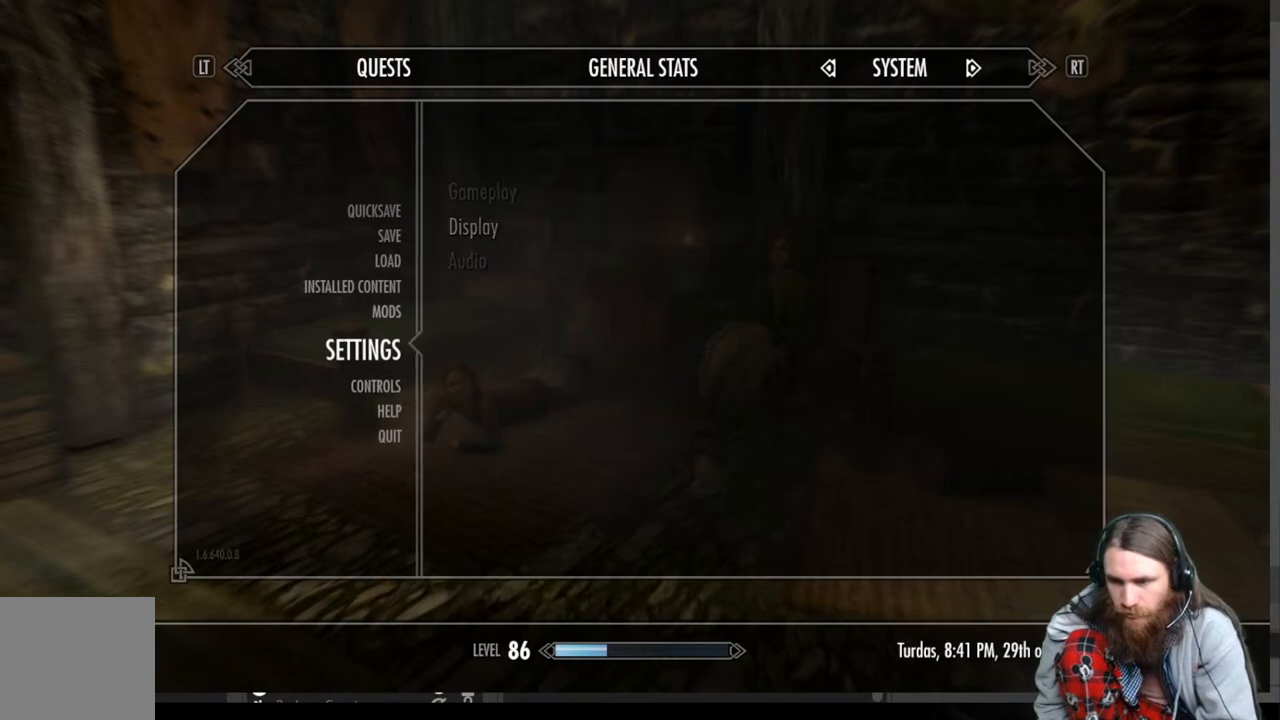
{"buttons": [], "left_stick": "center", "right_stick": "center", "events": []}
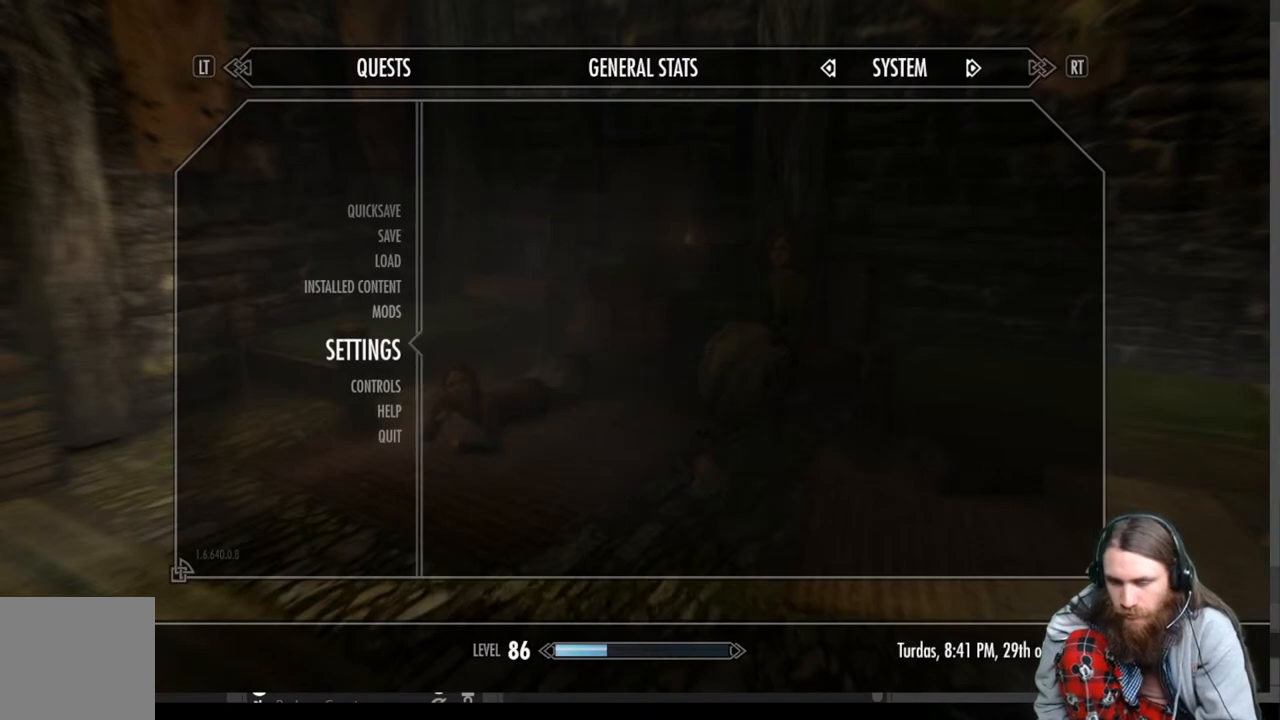
{"buttons": [], "left_stick": "center", "right_stick": "center", "events": [[67, "B", "down"], [300, "B", "up"]]}
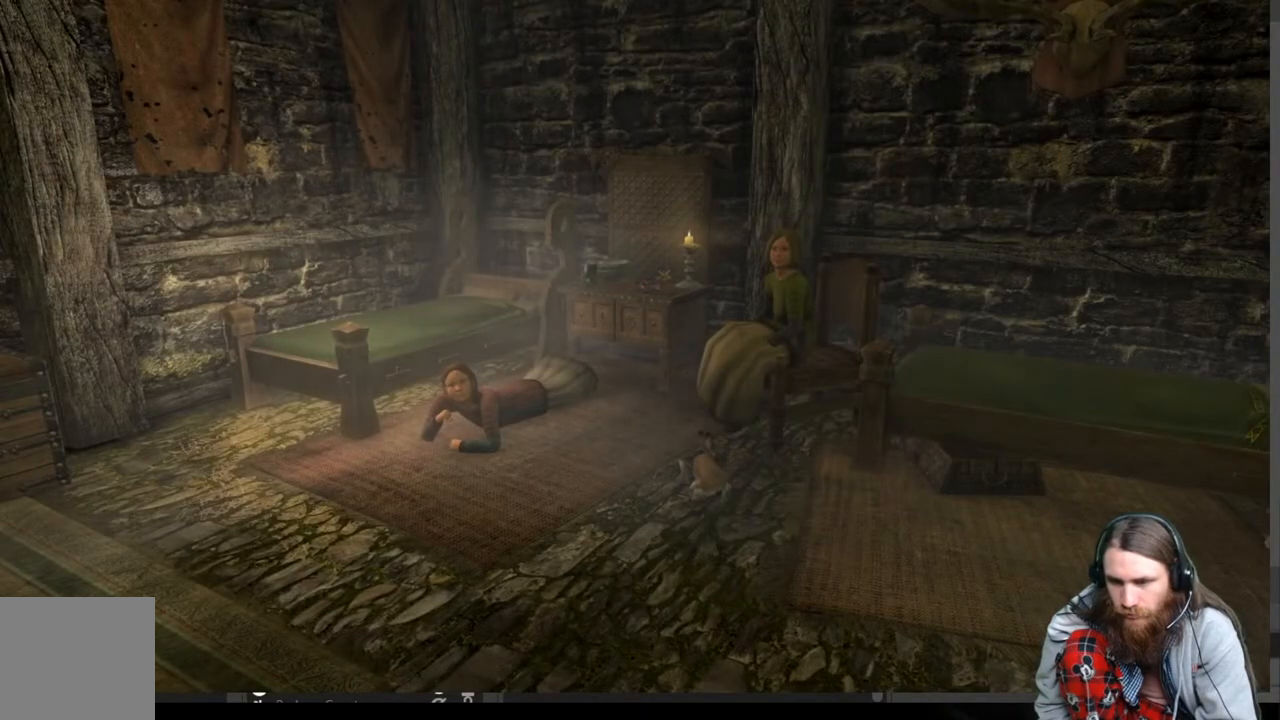
{"buttons": [], "left_stick": "center", "right_stick": "center", "events": []}
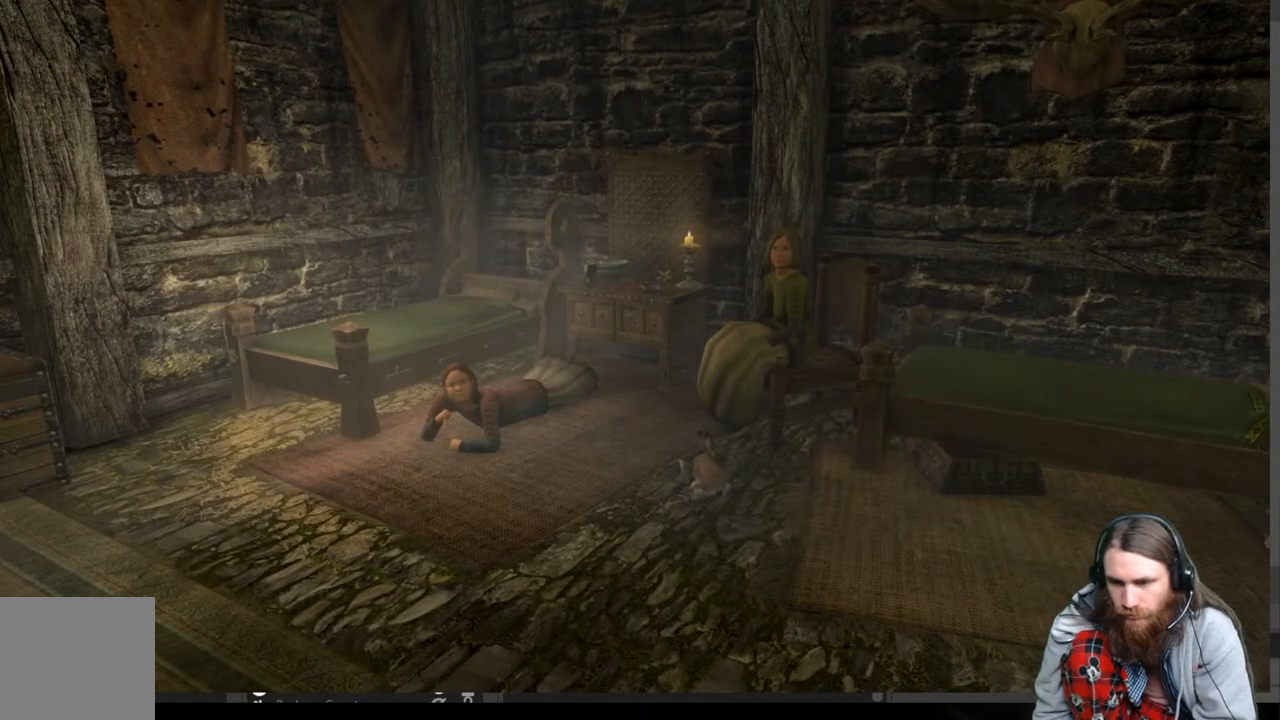
{"buttons": [], "left_stick": "up", "right_stick": "center", "events": [[167, "left_stick", "up"], [167, "right_stick", "down"], [500, "right_stick", "center"]]}
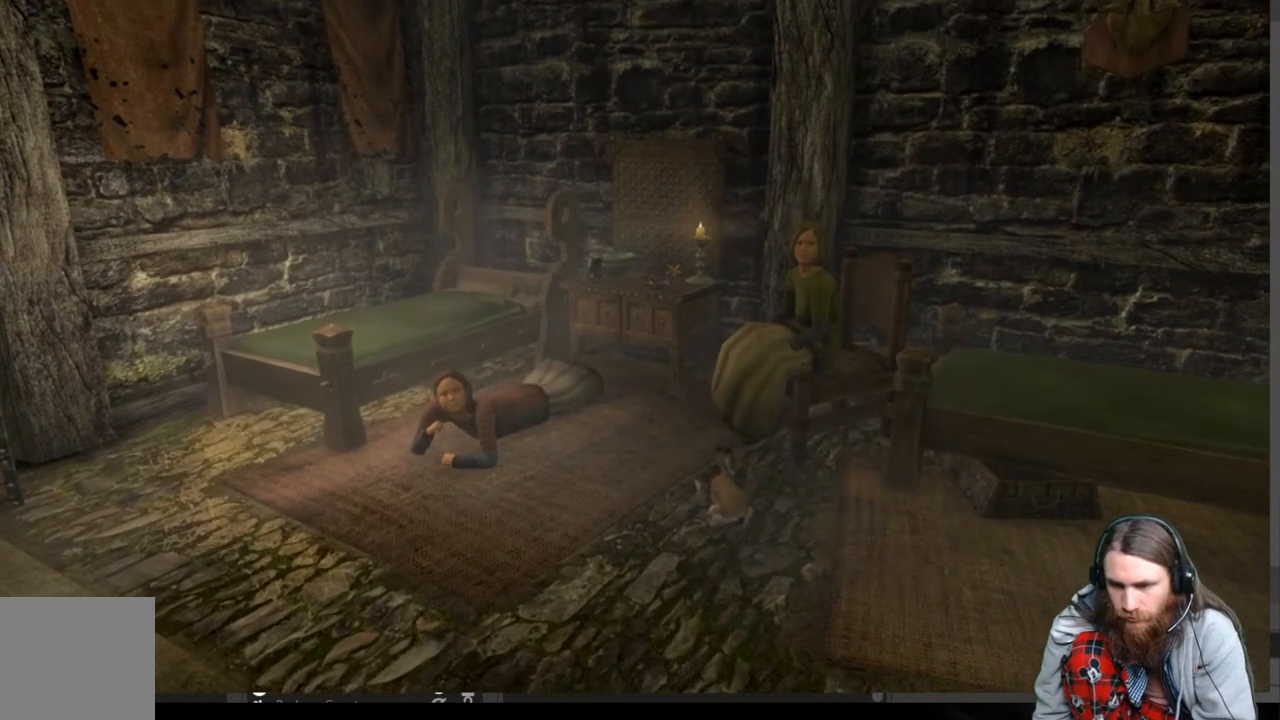
{"buttons": [], "left_stick": "up", "right_stick": "down", "events": [[183, "right_stick", "down"]]}
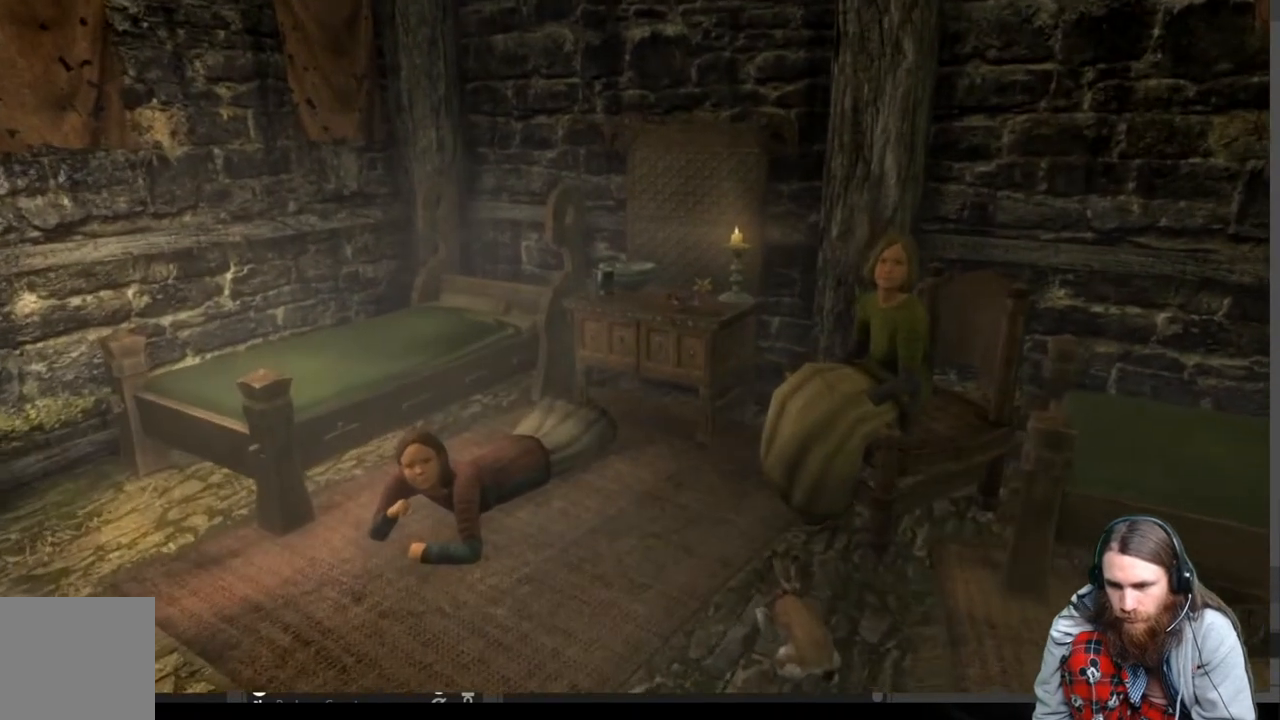
{"buttons": [], "left_stick": "center", "right_stick": "down", "events": [[100, "left_stick", "center"]]}
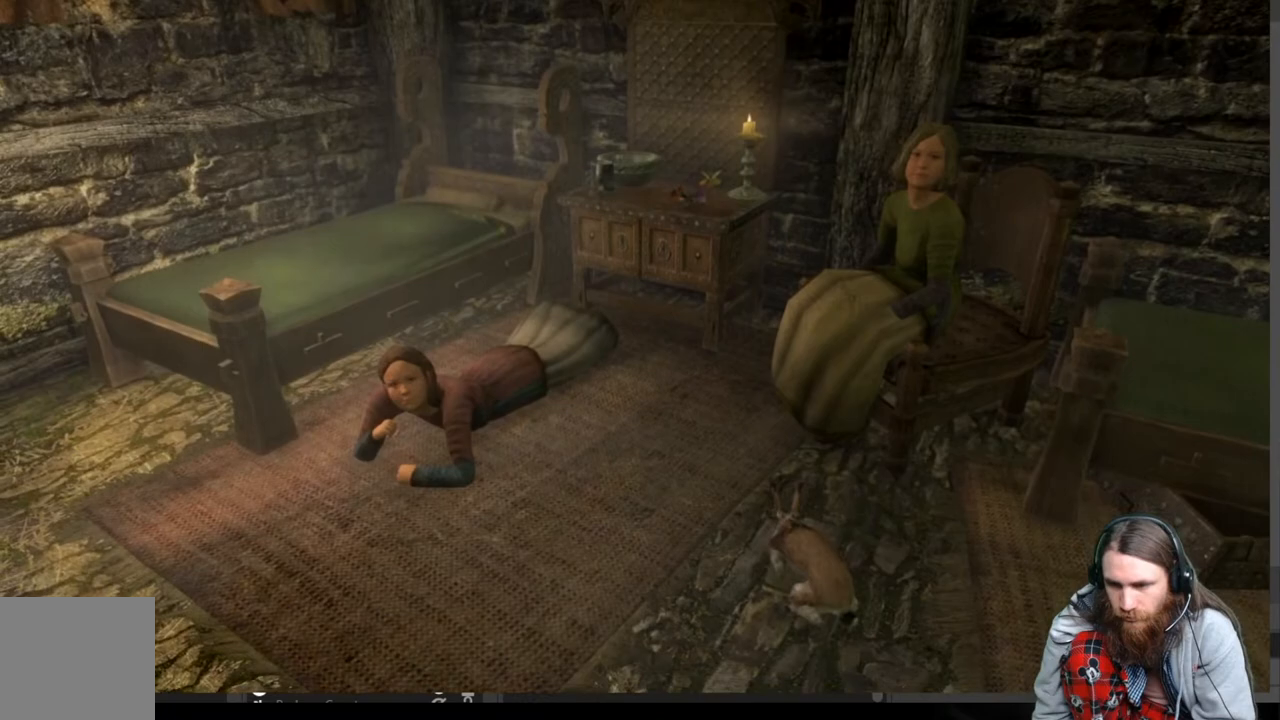
{"buttons": [], "left_stick": "center", "right_stick": "center", "events": [[83, "right_stick", "center"]]}
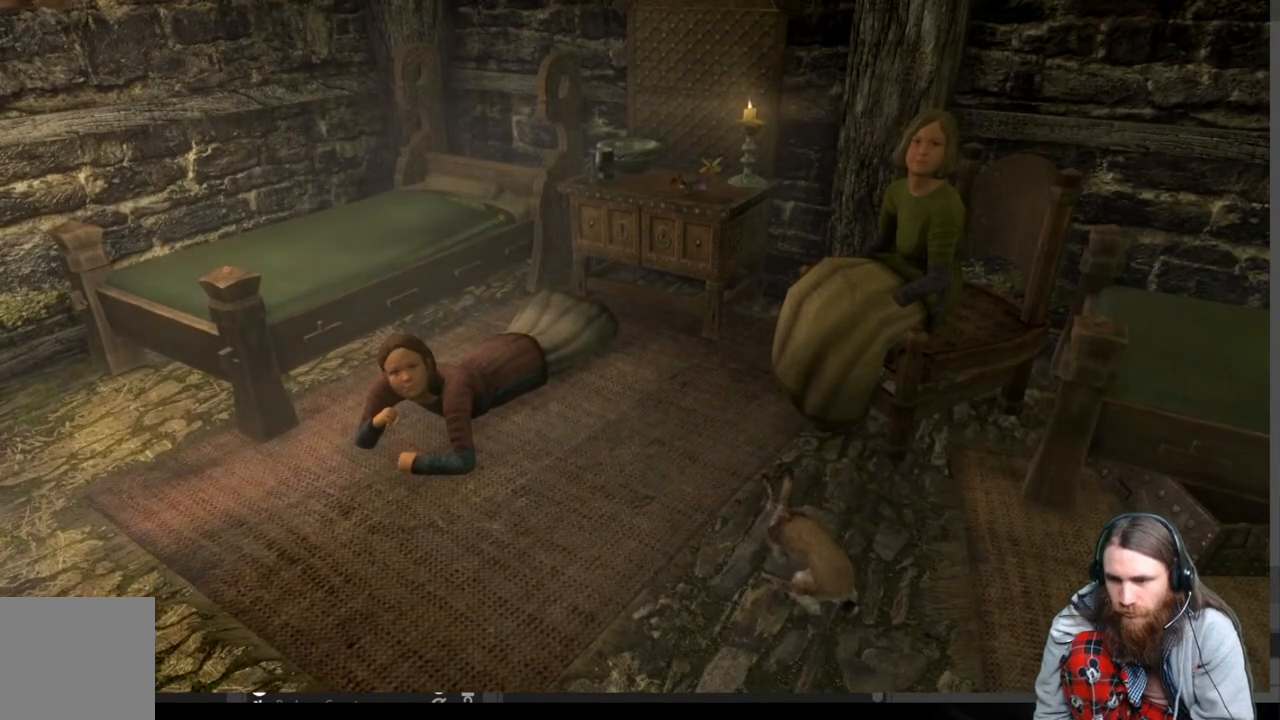
{"buttons": [], "left_stick": "up", "right_stick": "center", "events": [[433, "left_stick", "up"]]}
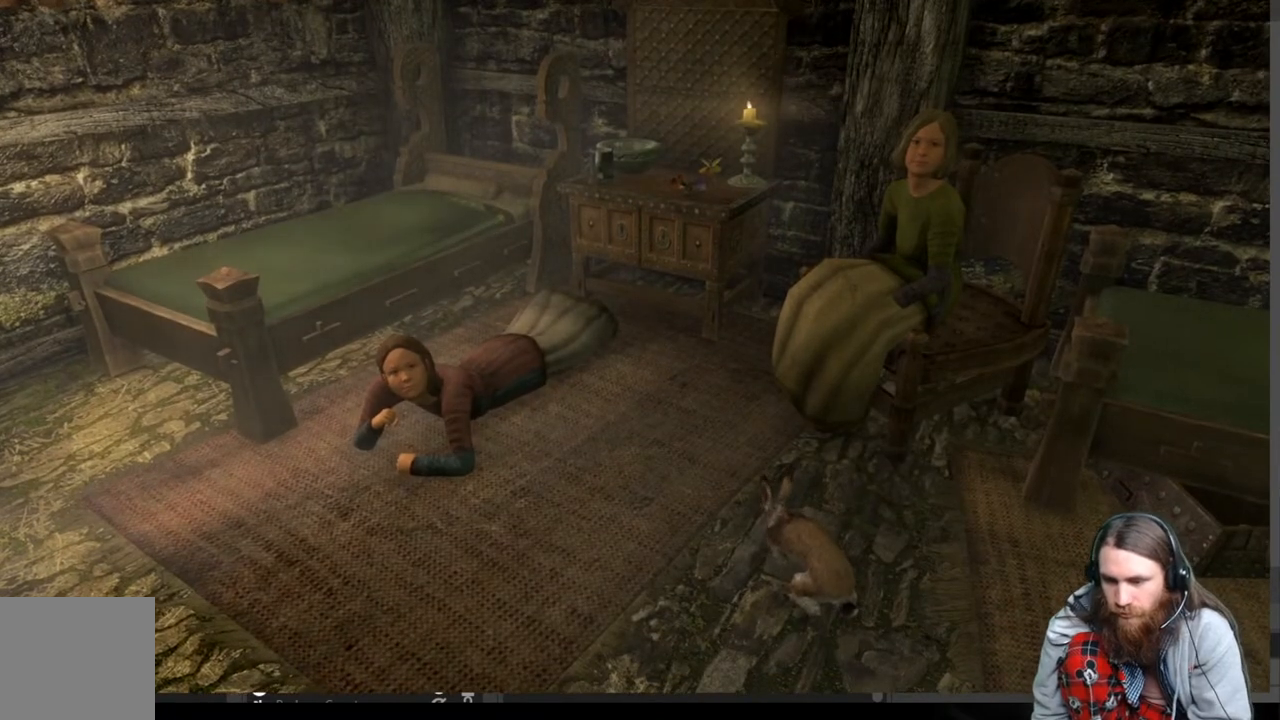
{"buttons": [], "left_stick": "center", "right_stick": "center", "events": [[33, "left_stick", "center"]]}
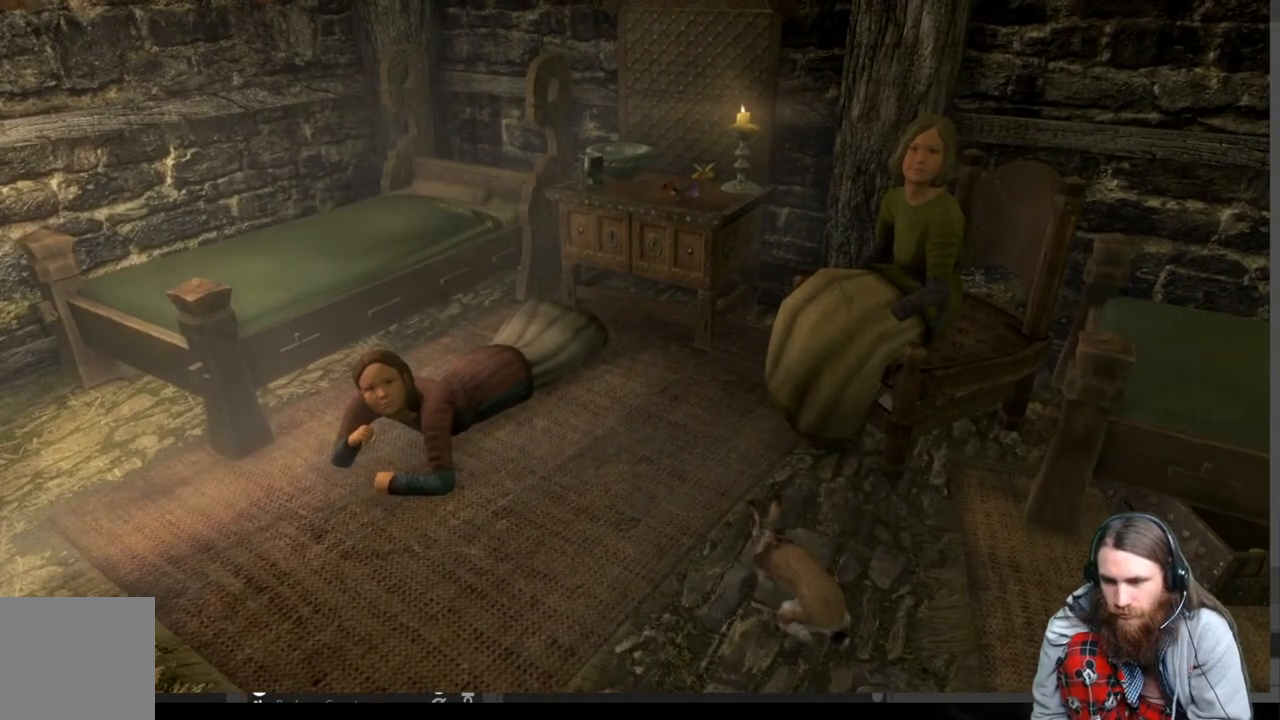
{"buttons": [], "left_stick": "center", "right_stick": "down", "events": [[367, "right_stick", "down"]]}
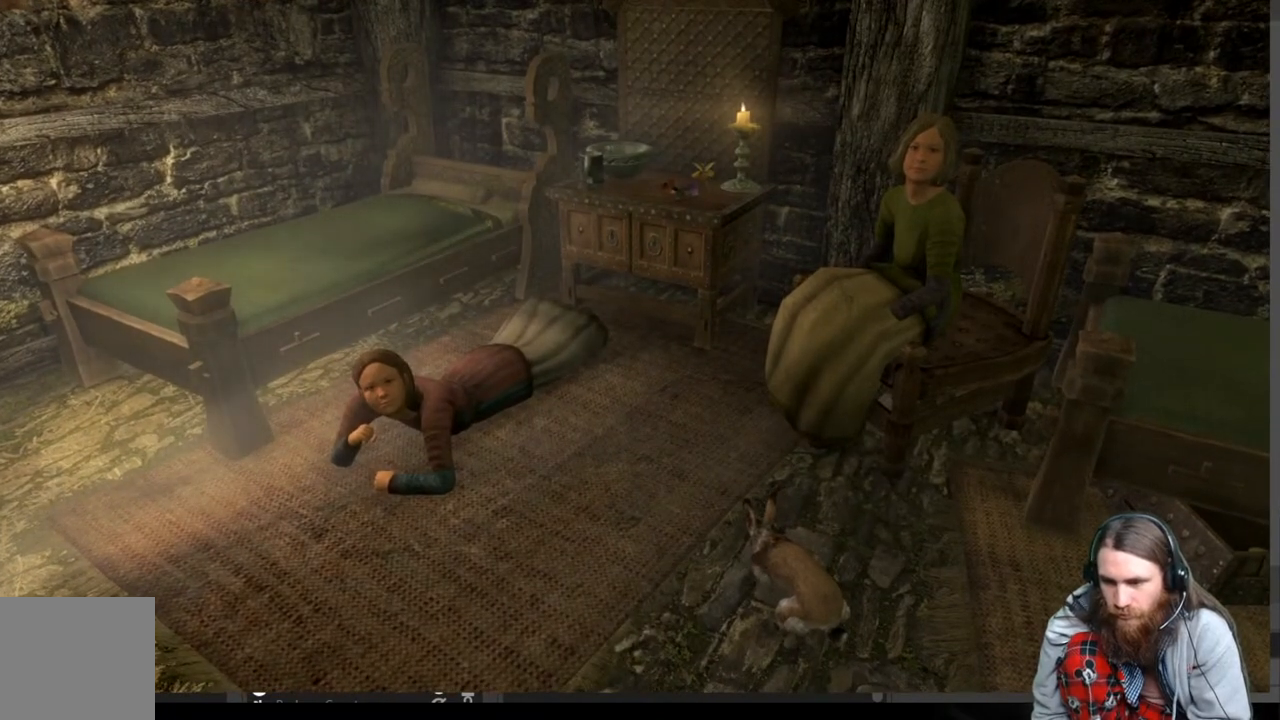
{"buttons": [], "left_stick": "center", "right_stick": "down", "events": [[183, "right_stick", "center"], [400, "right_stick", "down"]]}
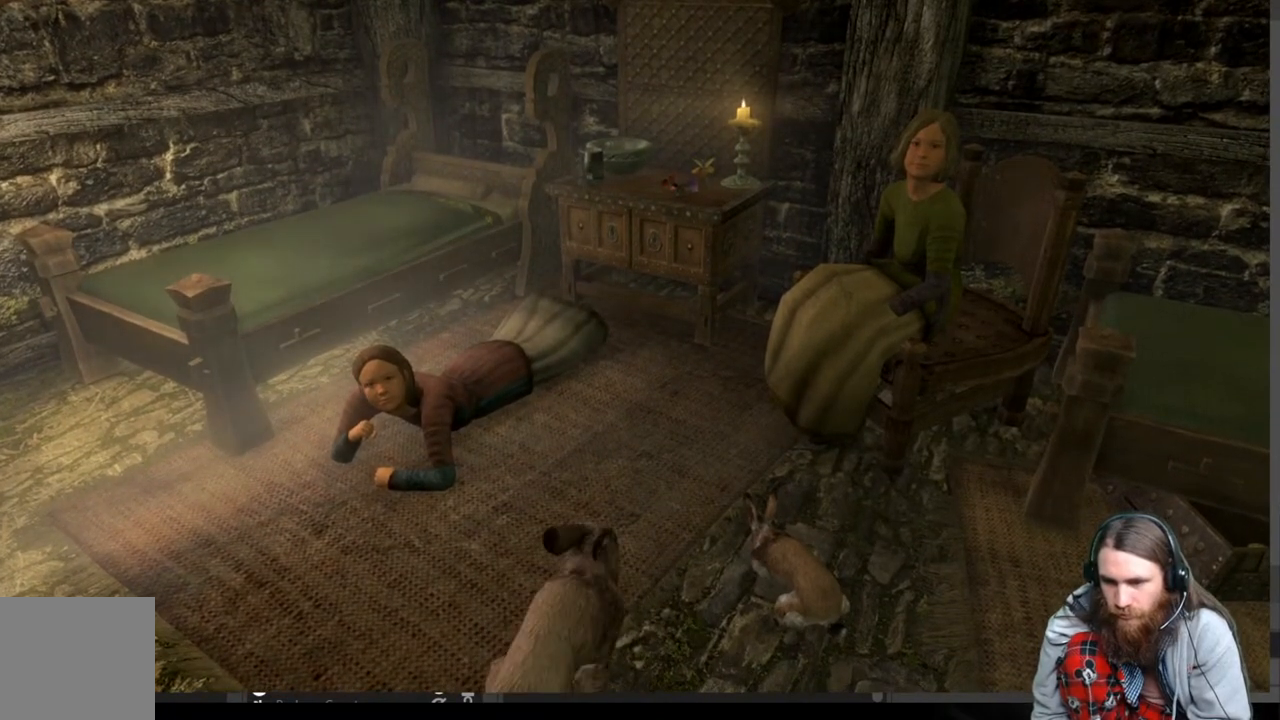
{"buttons": [], "left_stick": "center", "right_stick": "center", "events": [[500, "right_stick", "center"]]}